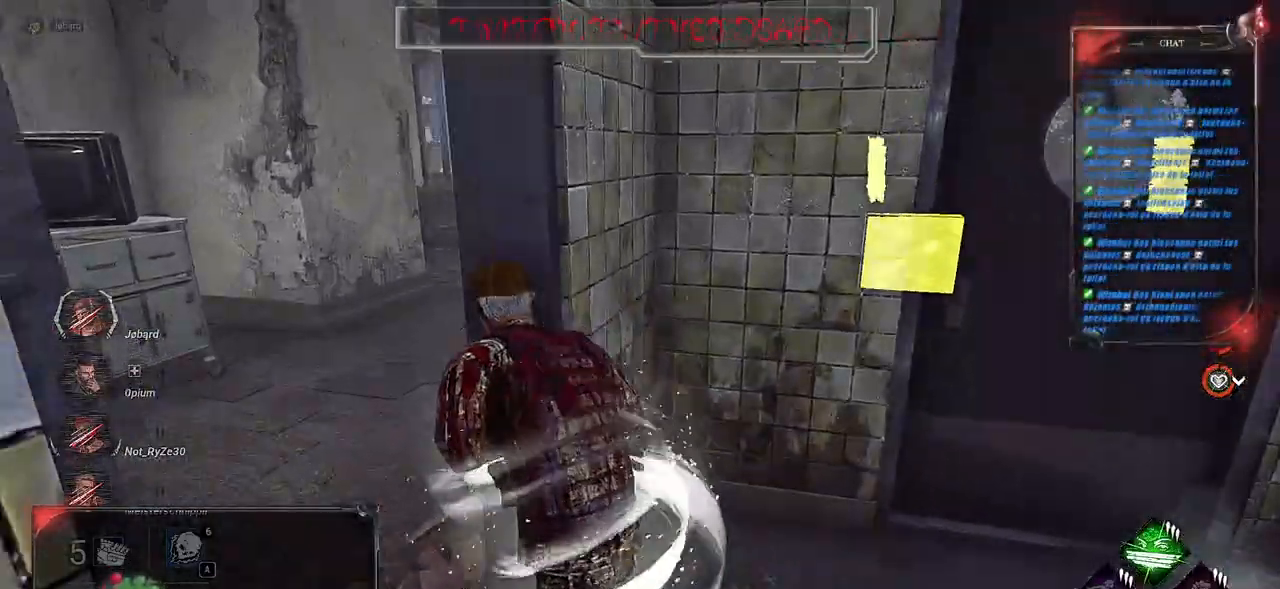
Gameplay with keyboard and mouse; each line is a JSON object with the keys and mouse buttons held at the frame after it. "events" lists presses ("down") and releases ("up") of "a", "ctrl", "d", "e", "f", "q", "r", "s", "shift", "space", "tab", "z", "mouse_left", "mouse_wheel", "mouse_right", "mouse_mb4" and "mouse_mb5" between this image and that frame as [ms after this image, input, new state], when the widget could be followed in between. "mouse_left", "mouse_wheel", "mouse_right", "mouse_mb4", "mouse_mb5" = the "left", "wheel", "right", "mb4", "mb5" buttons of the "mouse" list. No other keys are recorded. "wheel" means that the mouse wheel is clicked or scrolled. Mouse movement is not recorded.
{"keys": [], "mouse": [], "events": [[233, "q", "up"], [250, "shift", "up"], [300, "d", "down"], [483, "d", "up"], [500, "z", "up"]]}
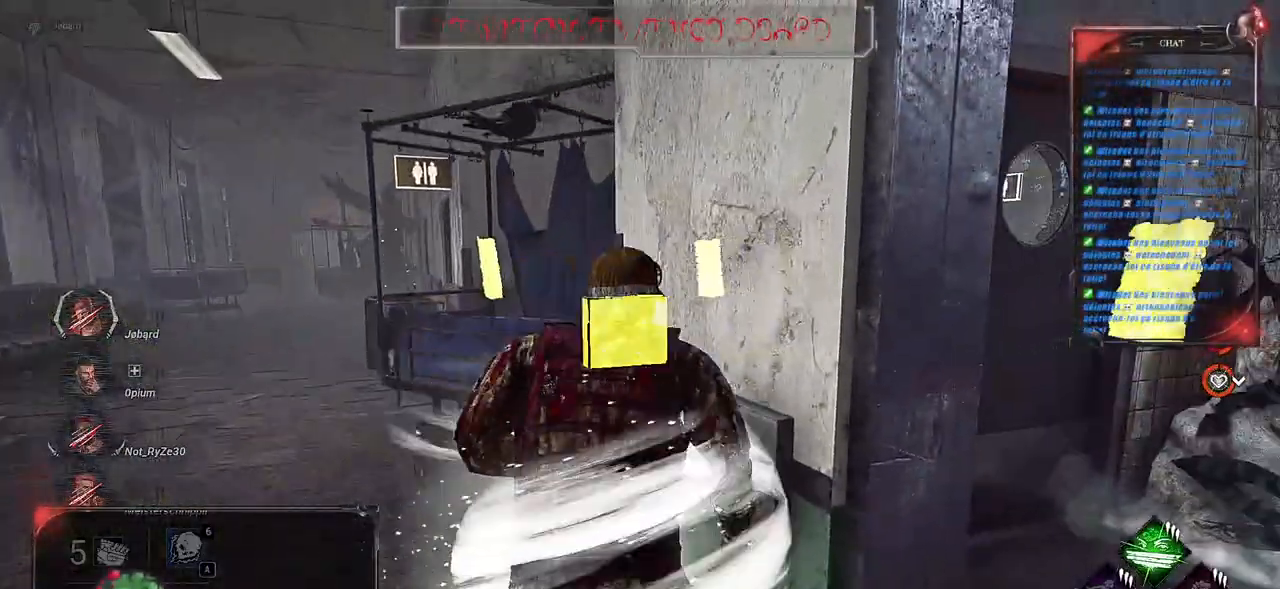
{"keys": [], "mouse": [], "events": []}
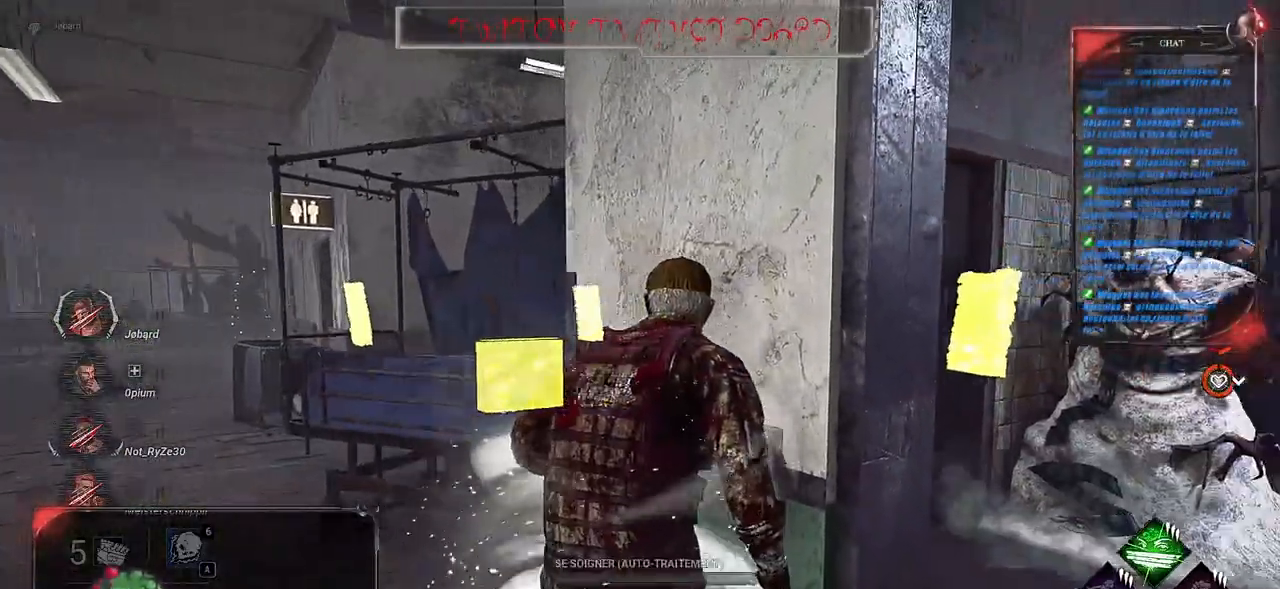
{"keys": [], "mouse": ["left"], "events": [[467, "mouse_left", "down"]]}
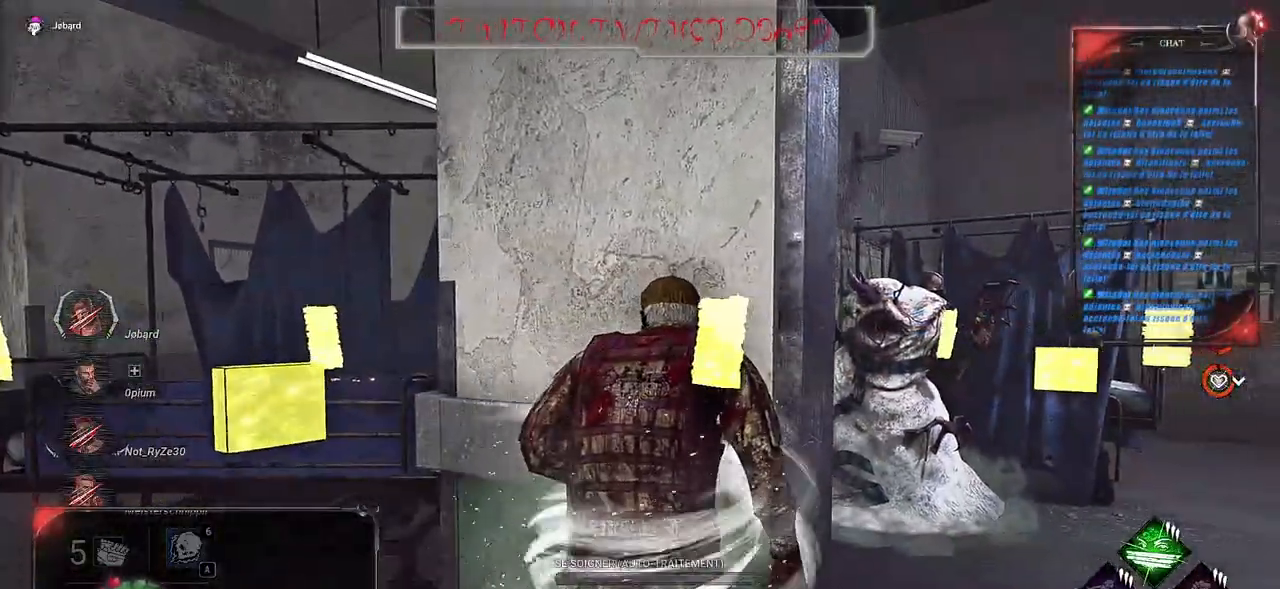
{"keys": [], "mouse": ["left"], "events": []}
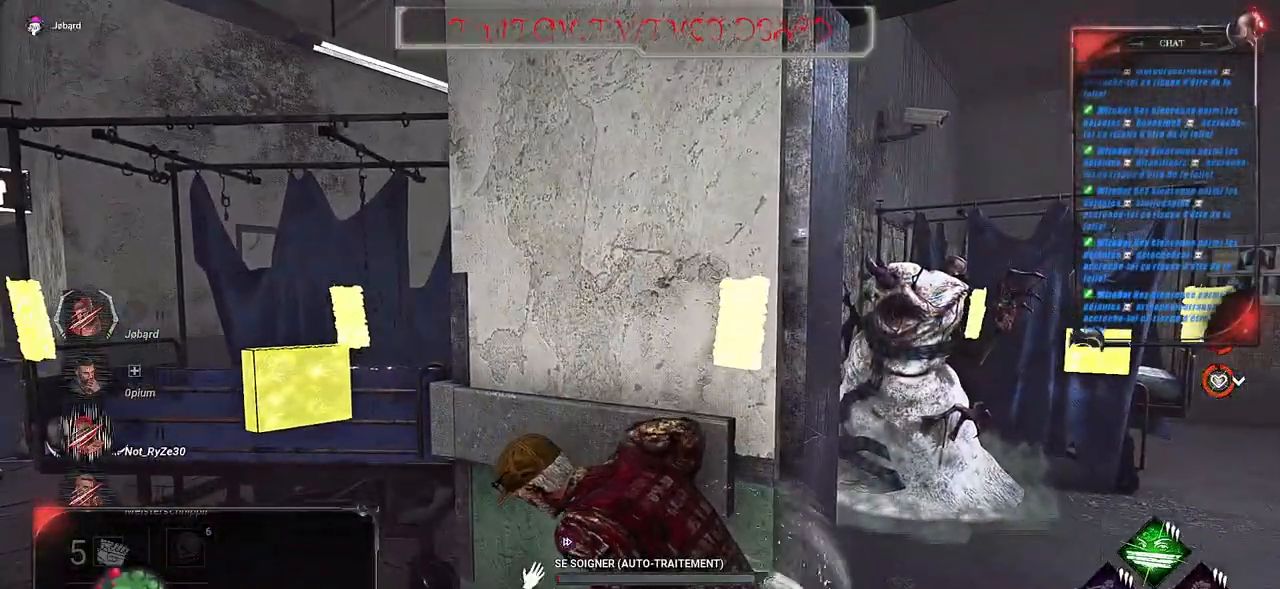
{"keys": [], "mouse": ["left"], "events": []}
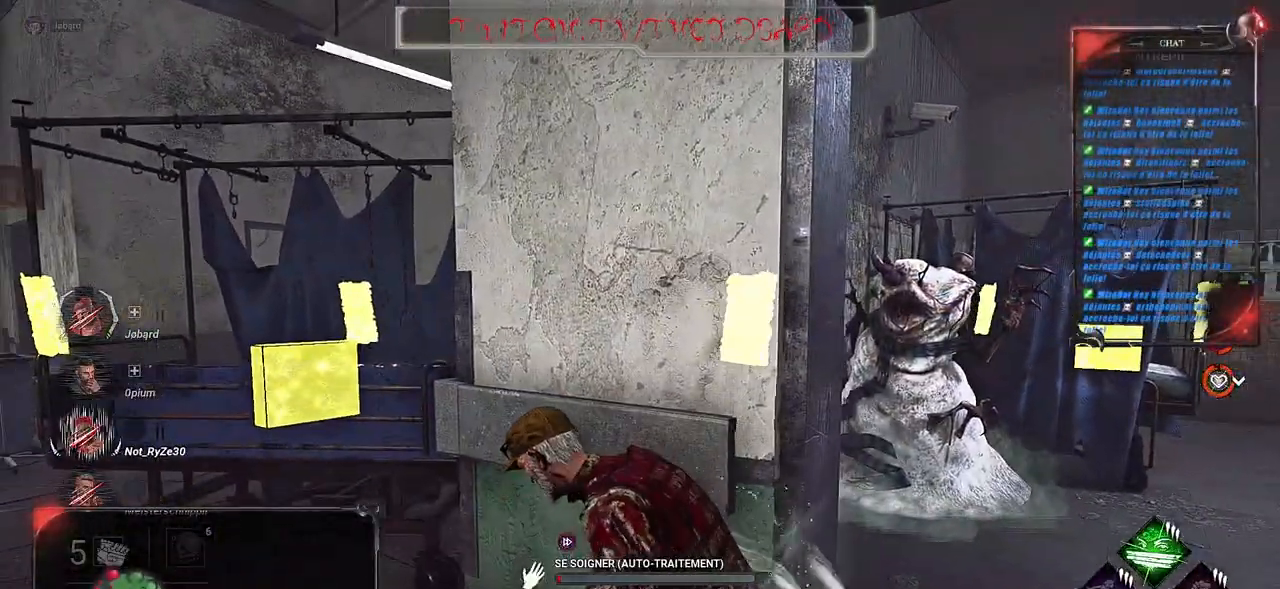
{"keys": [], "mouse": ["left"], "events": []}
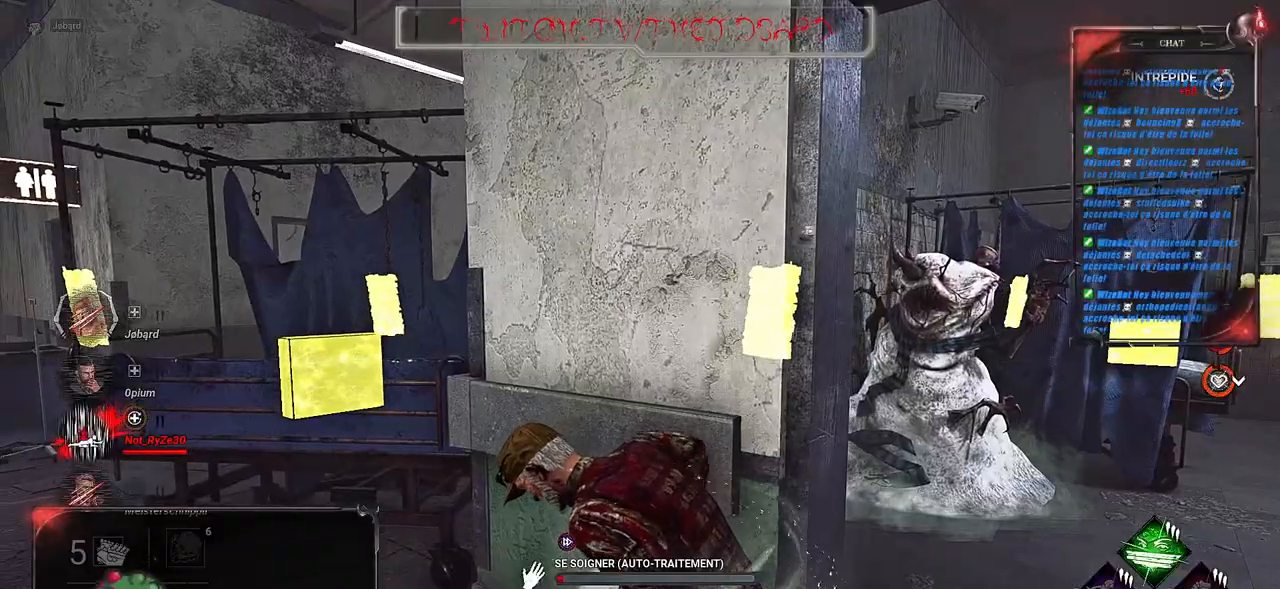
{"keys": [], "mouse": ["left"], "events": []}
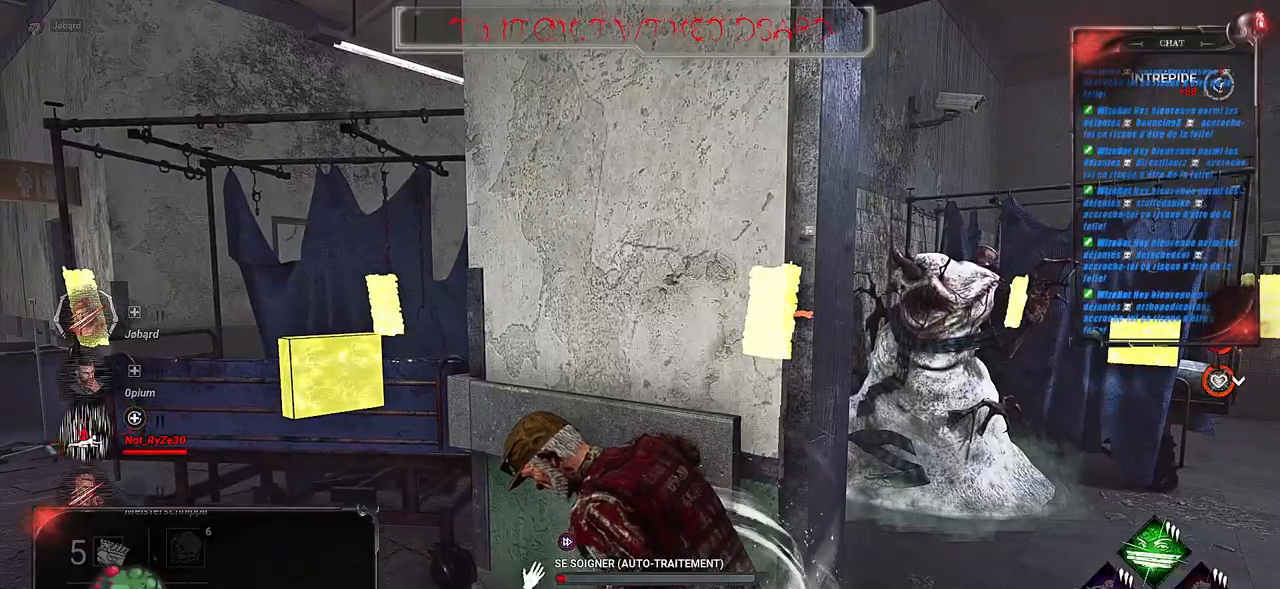
{"keys": [], "mouse": ["left"], "events": []}
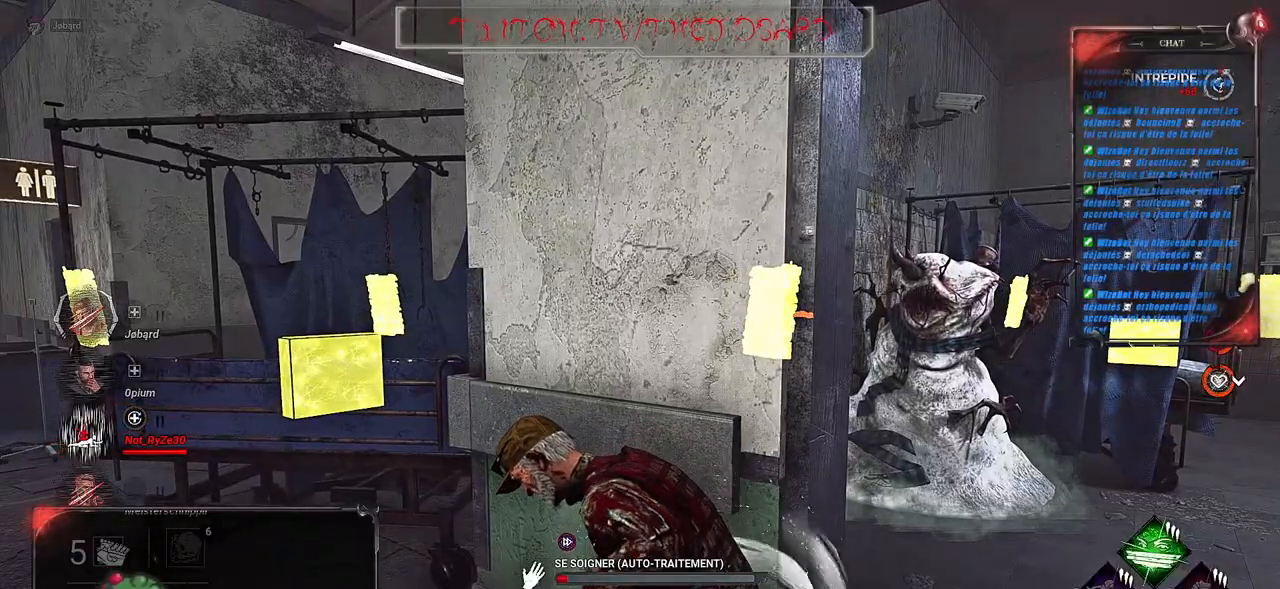
{"keys": [], "mouse": ["left"], "events": []}
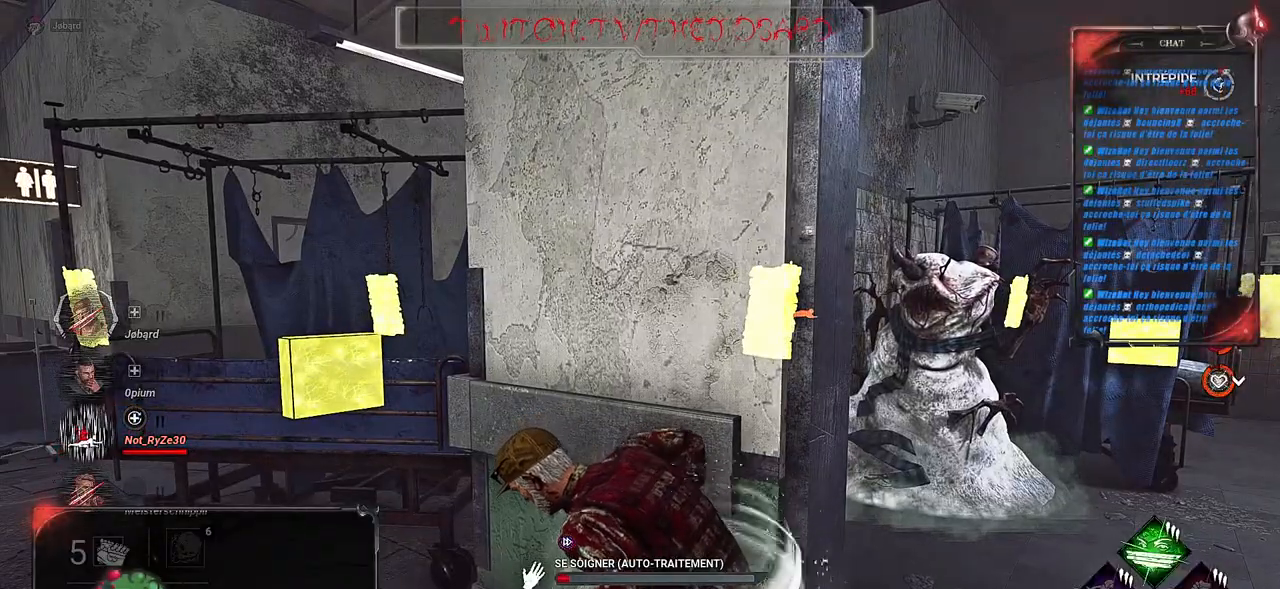
{"keys": [], "mouse": ["left"], "events": []}
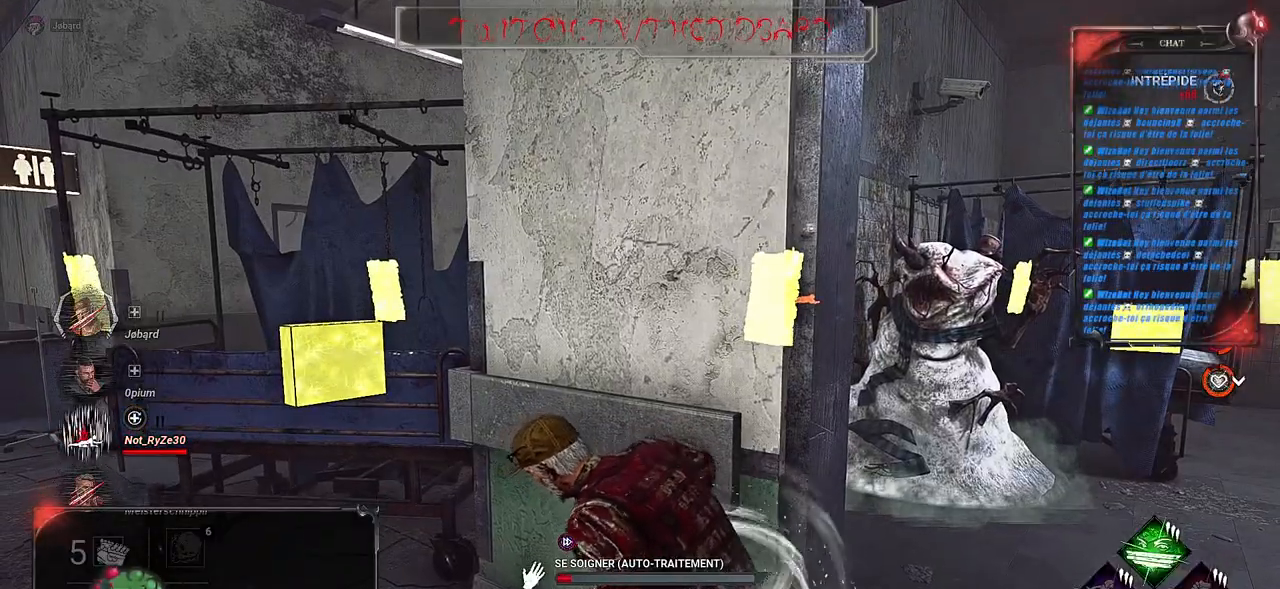
{"keys": [], "mouse": ["left"], "events": []}
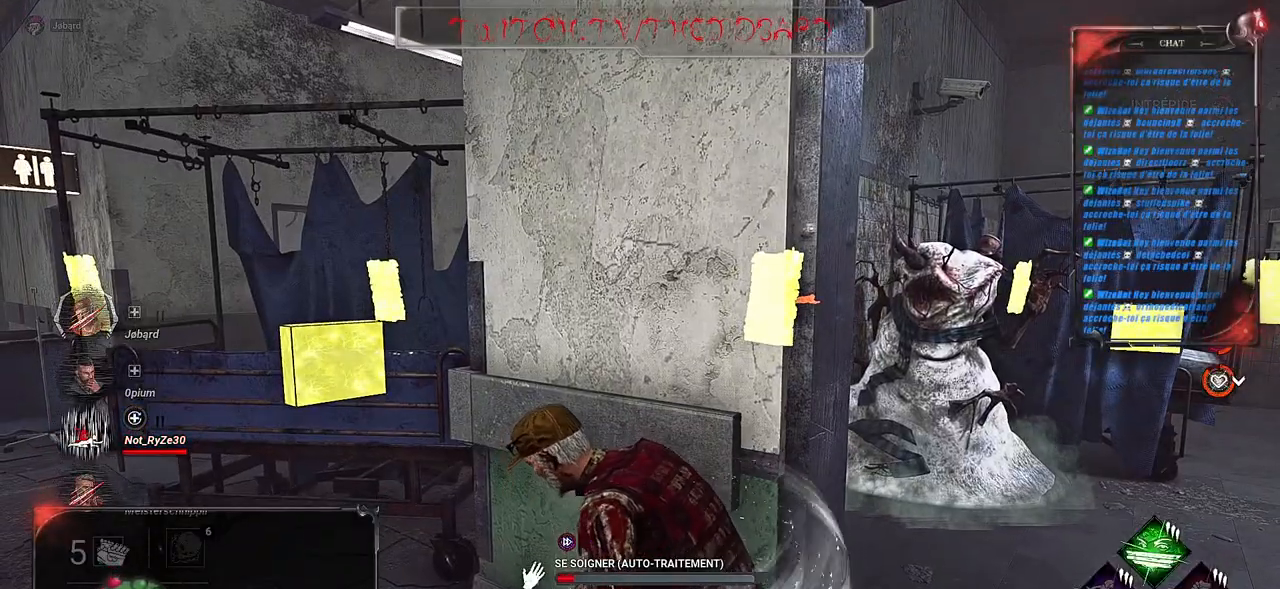
{"keys": [], "mouse": ["left"], "events": []}
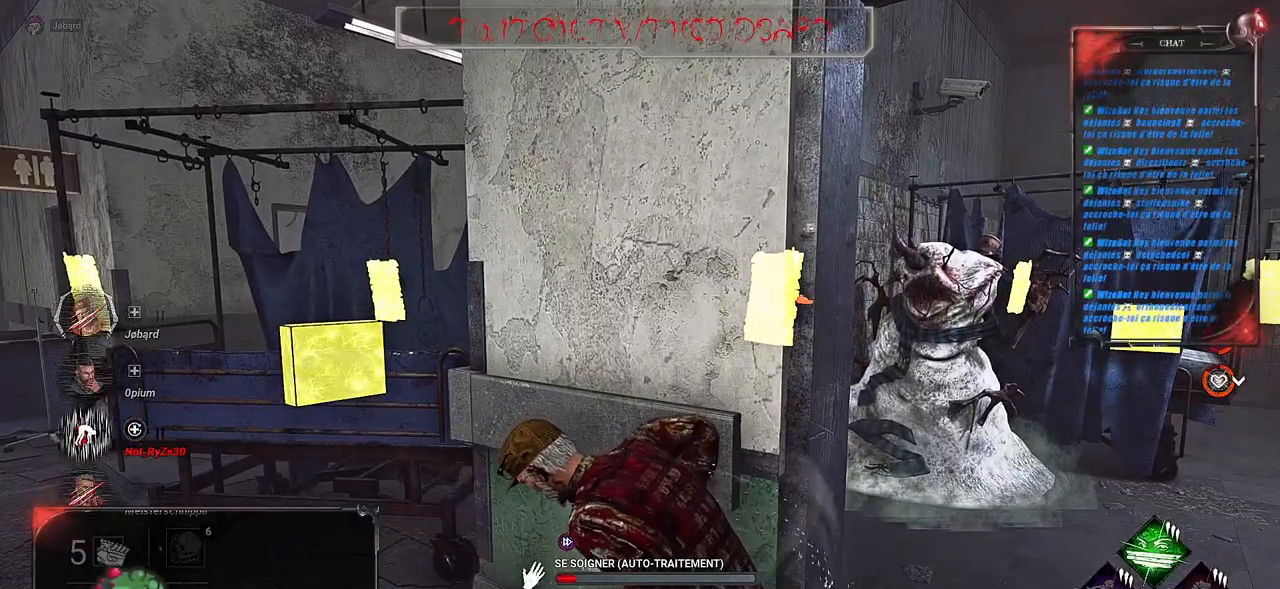
{"keys": [], "mouse": ["left"], "events": []}
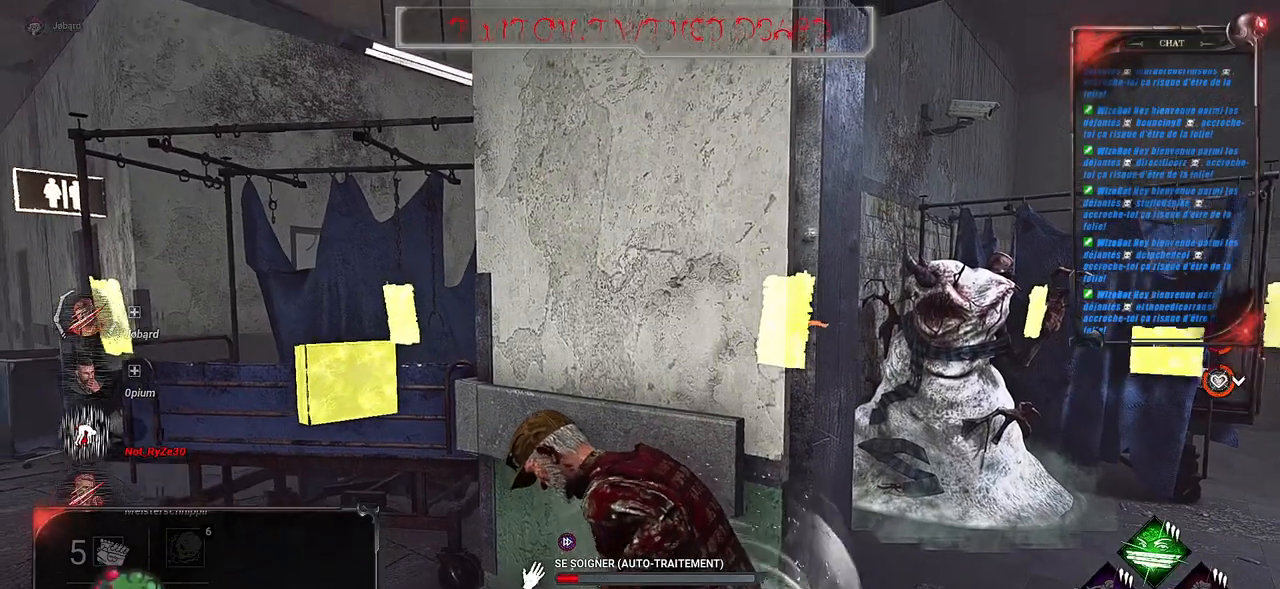
{"keys": [], "mouse": ["left"], "events": []}
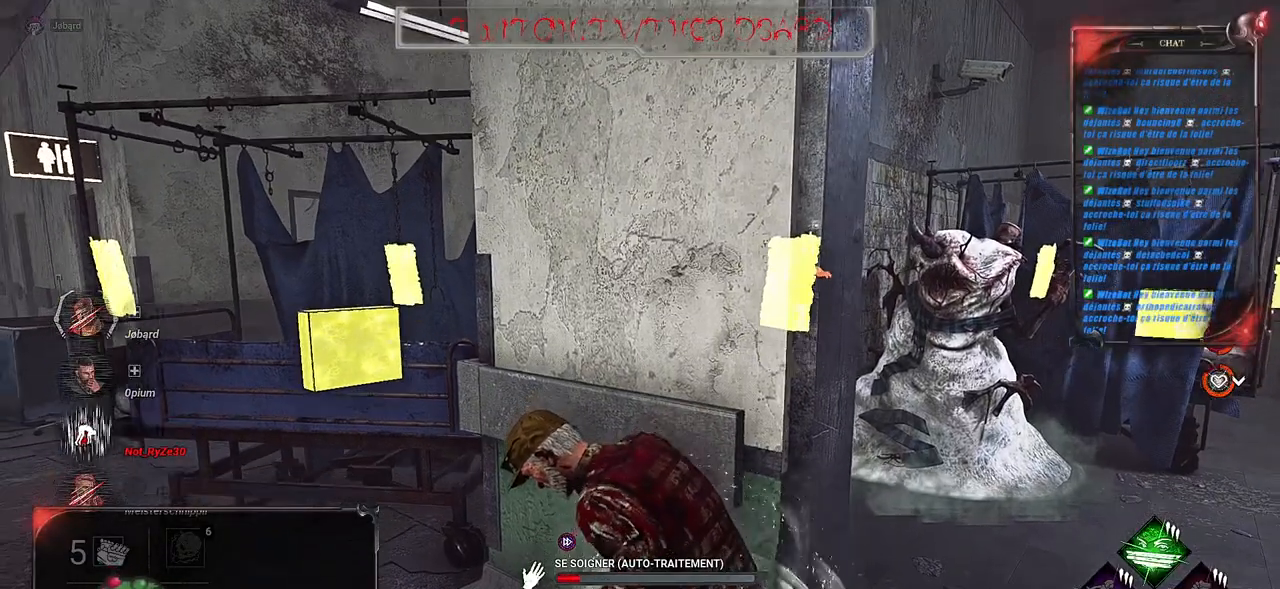
{"keys": [], "mouse": ["left"], "events": []}
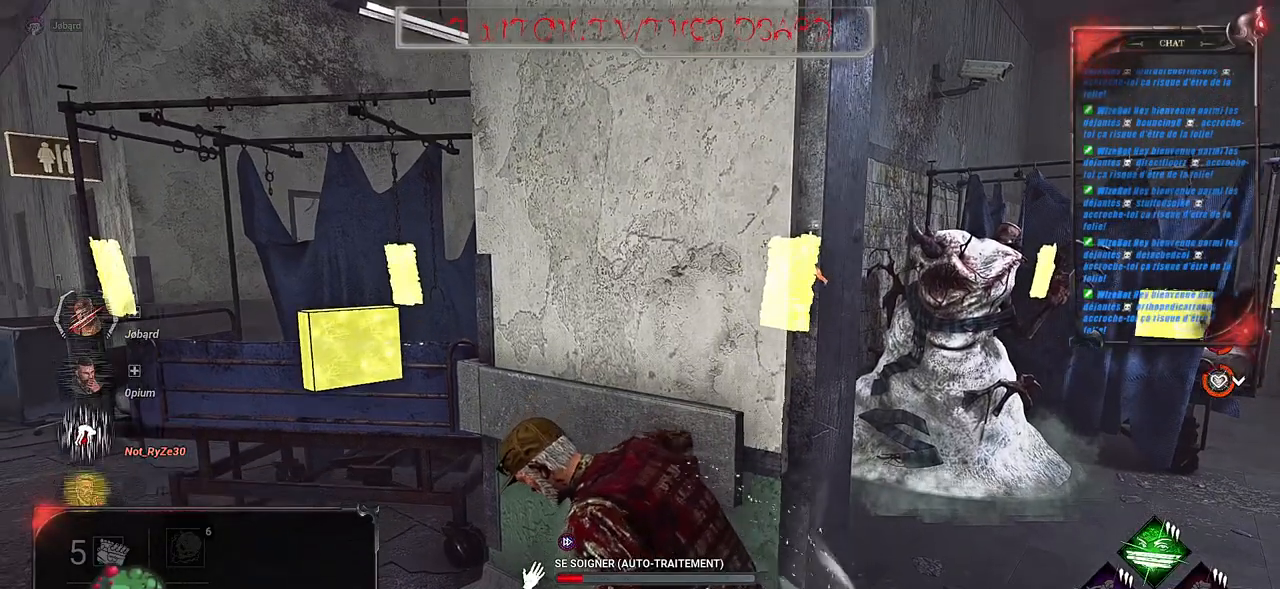
{"keys": [], "mouse": ["left"], "events": []}
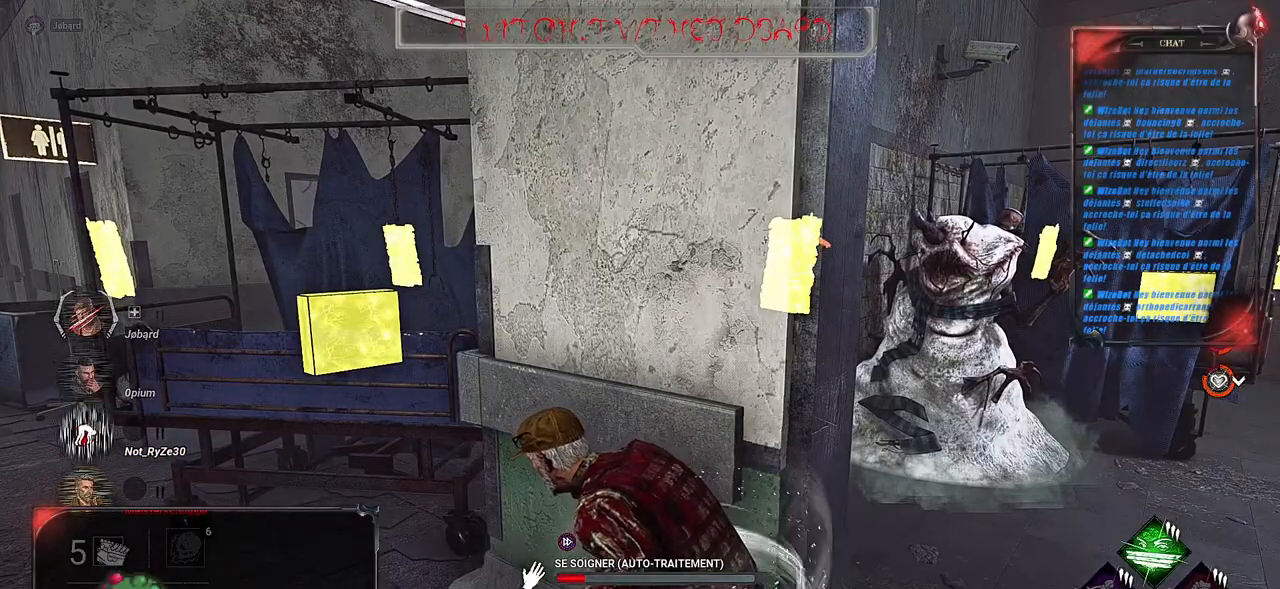
{"keys": [], "mouse": ["left"], "events": []}
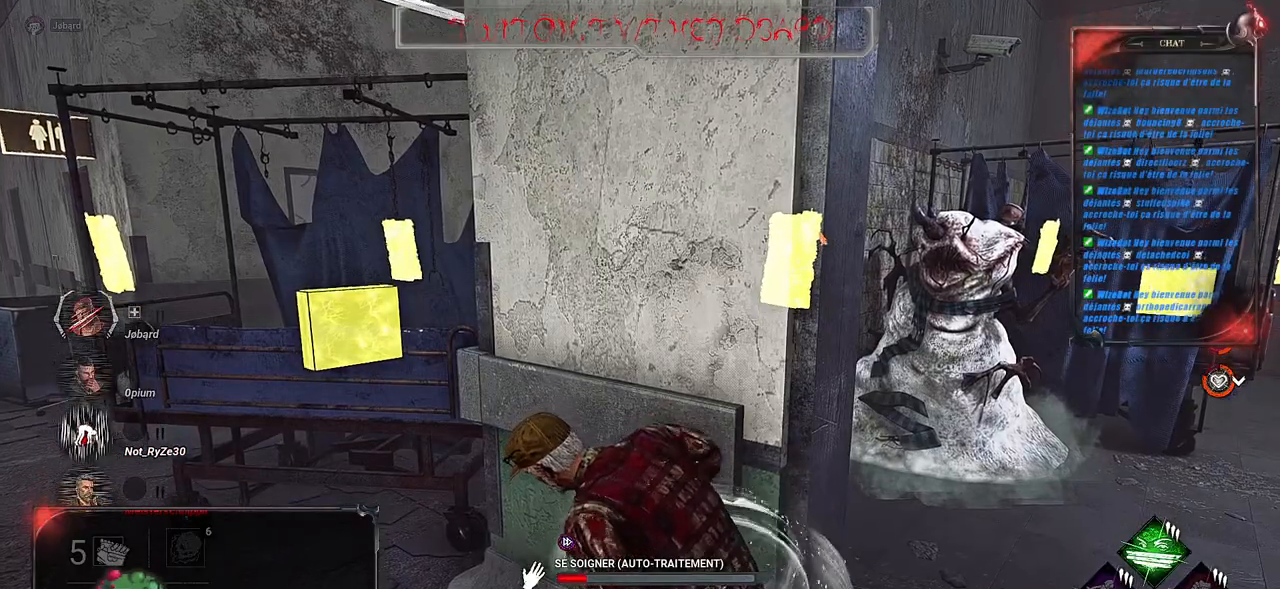
{"keys": [], "mouse": ["left"], "events": []}
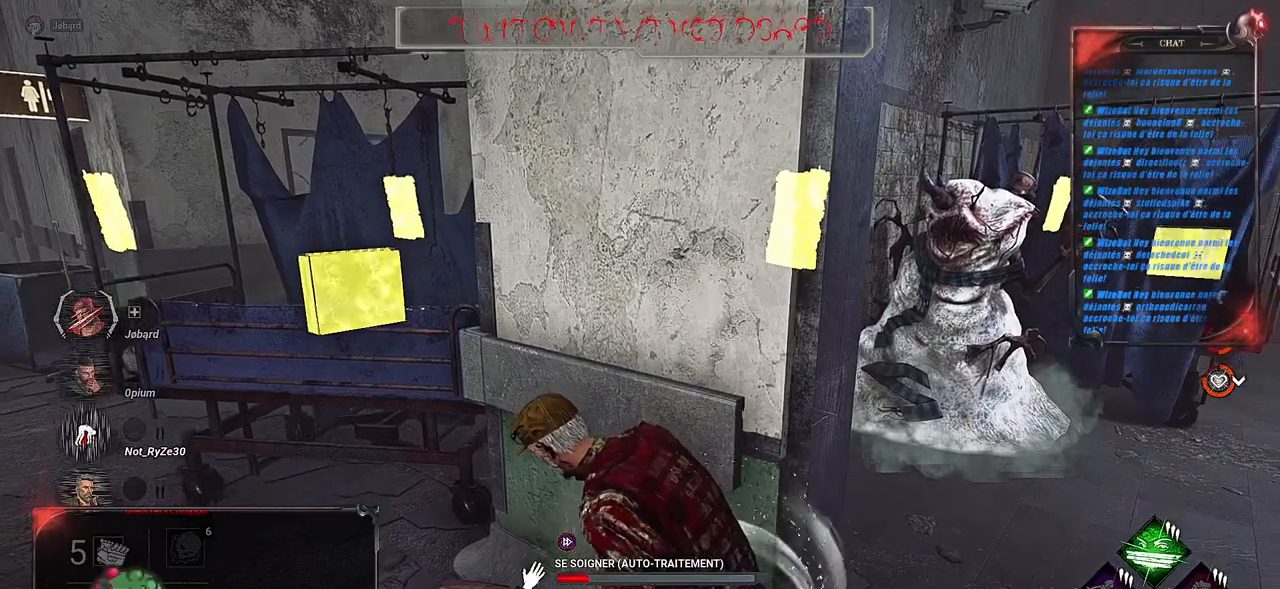
{"keys": [], "mouse": ["left"], "events": []}
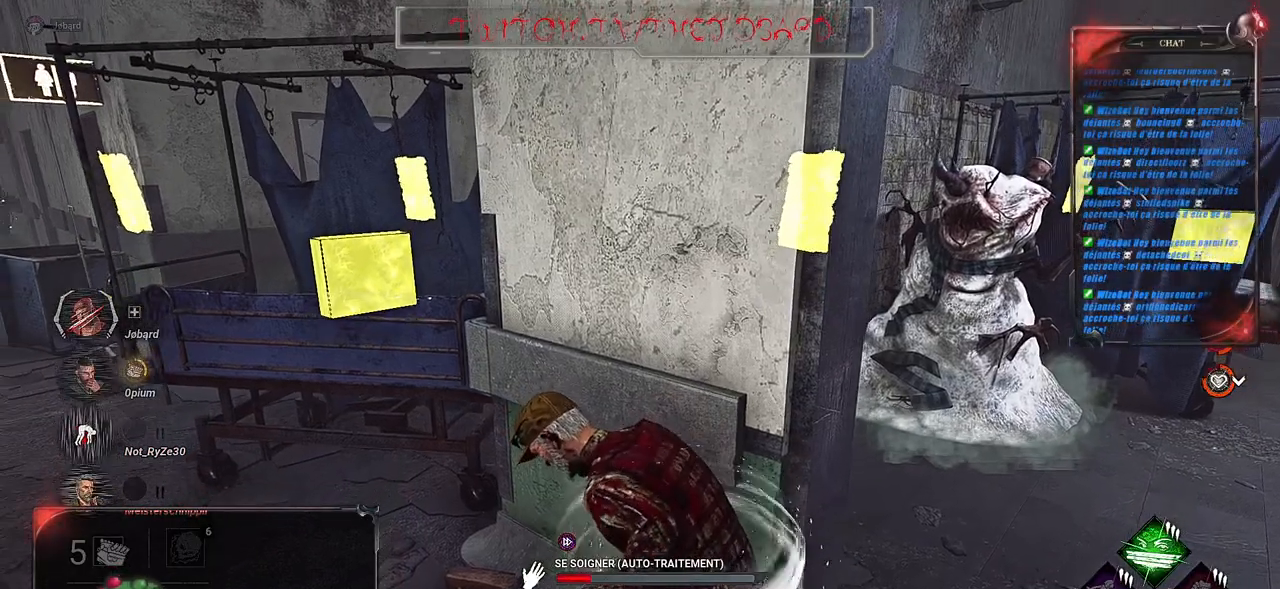
{"keys": [], "mouse": ["left"], "events": []}
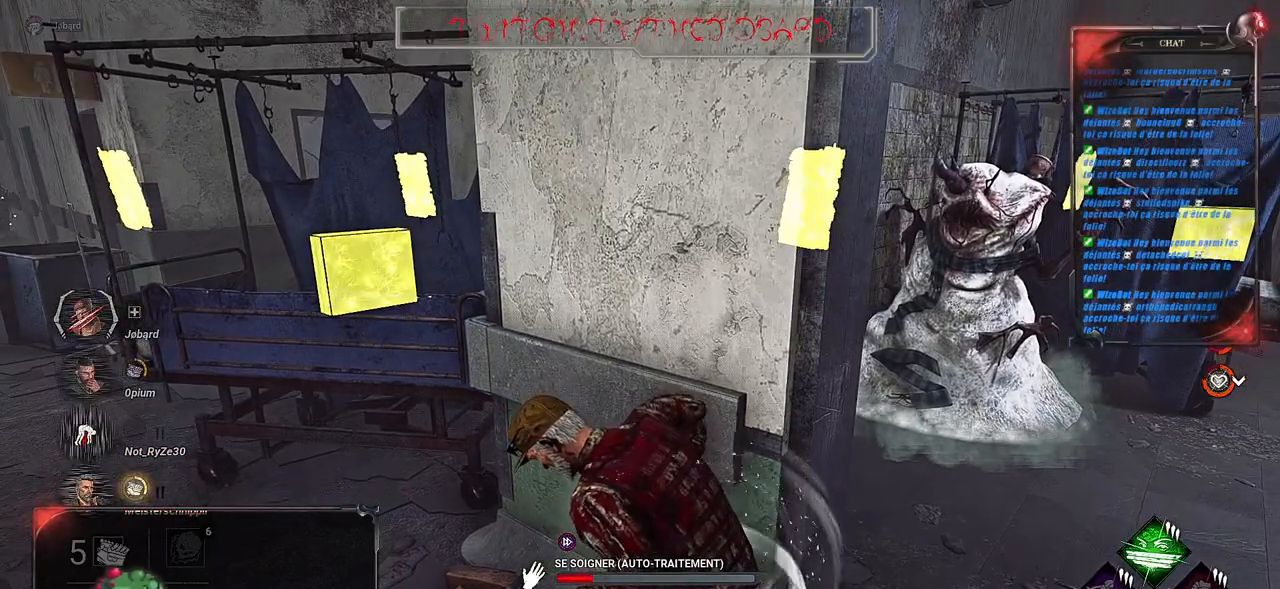
{"keys": [], "mouse": ["left"], "events": []}
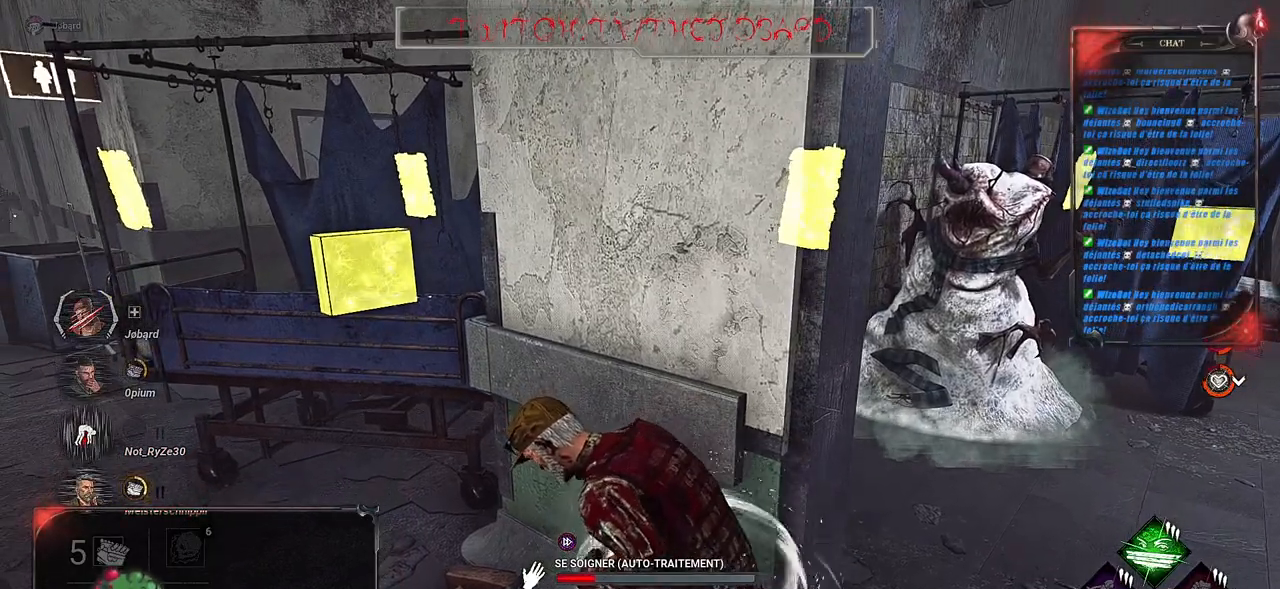
{"keys": [], "mouse": ["left"], "events": []}
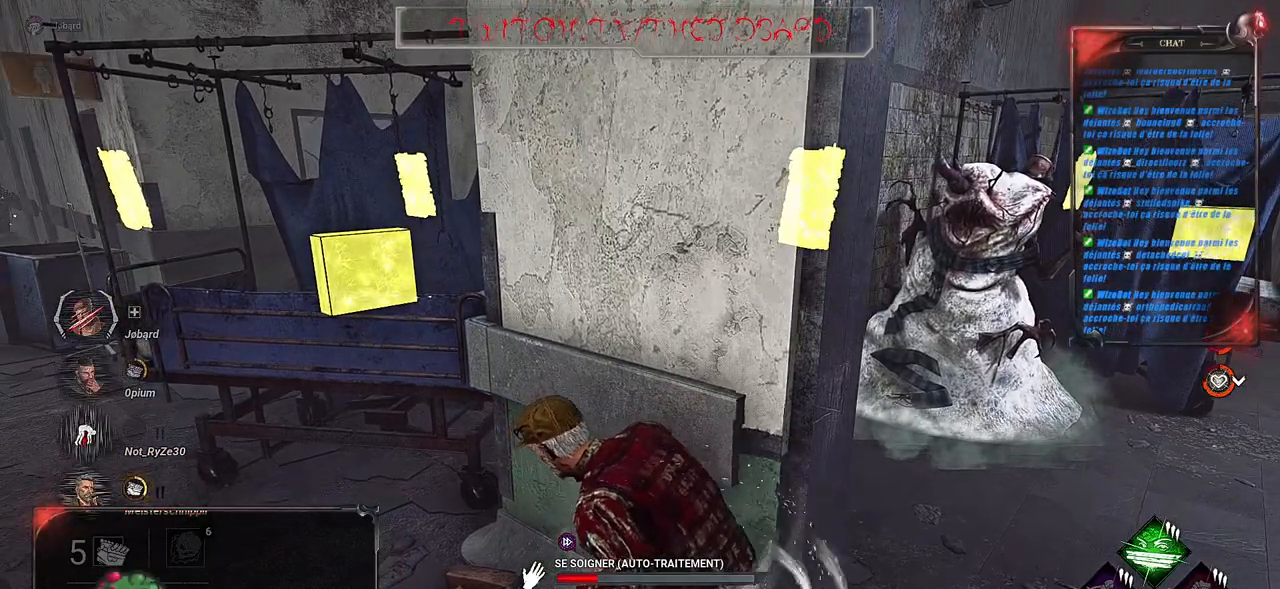
{"keys": [], "mouse": ["left"], "events": []}
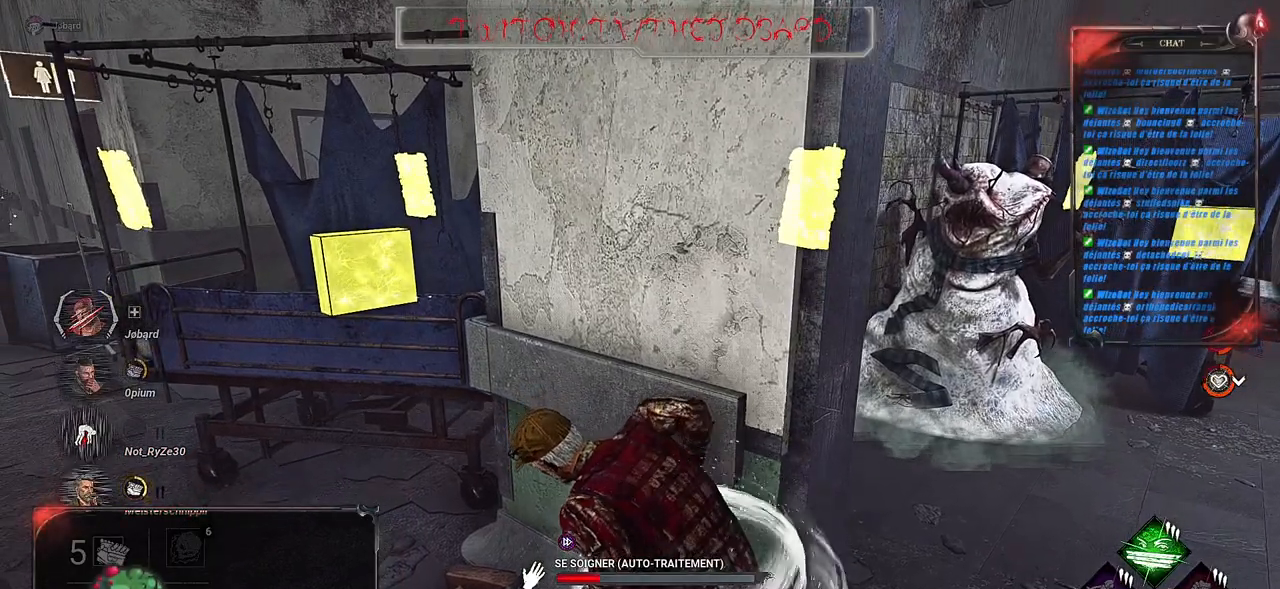
{"keys": [], "mouse": ["left"], "events": []}
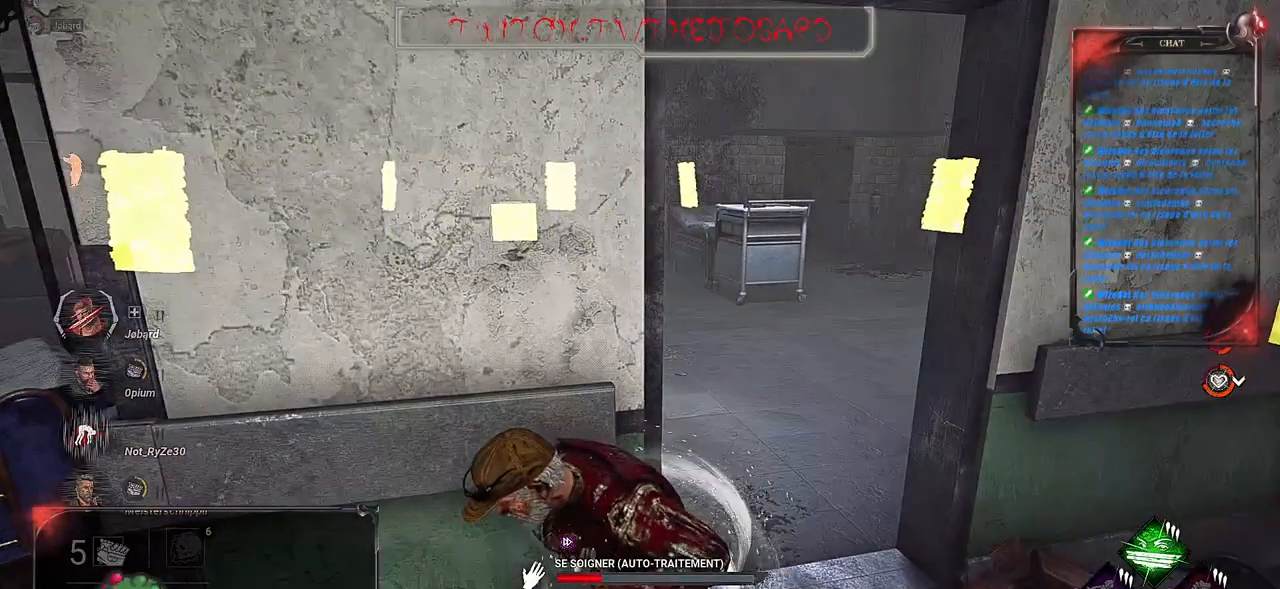
{"keys": [], "mouse": ["left"], "events": []}
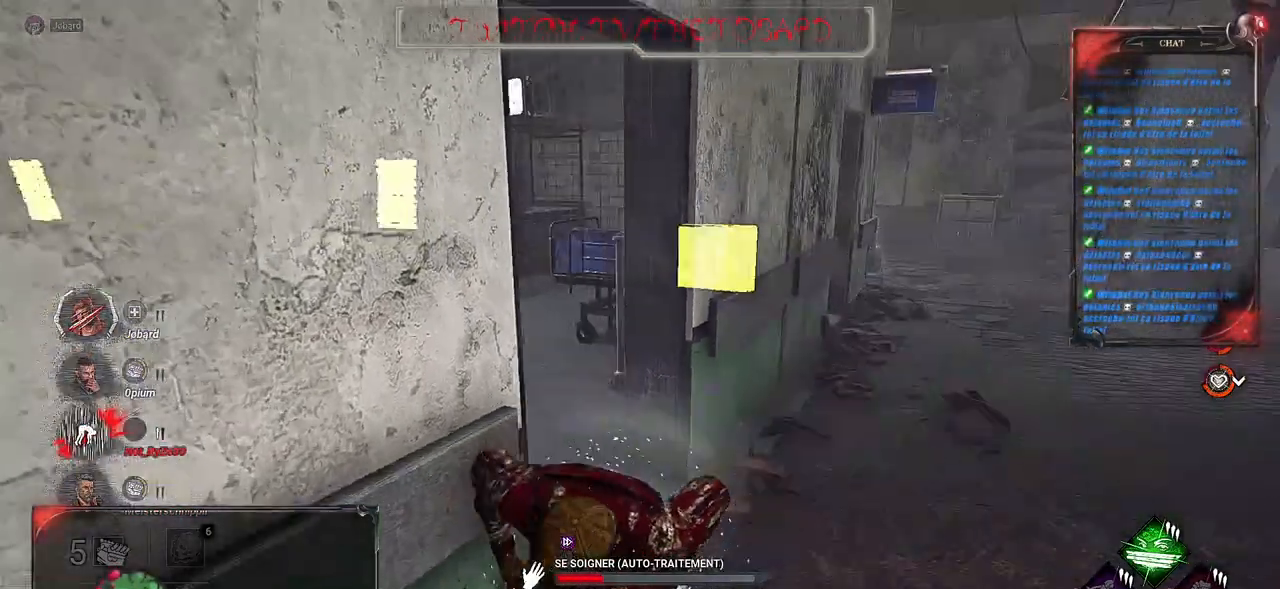
{"keys": [], "mouse": ["left"], "events": []}